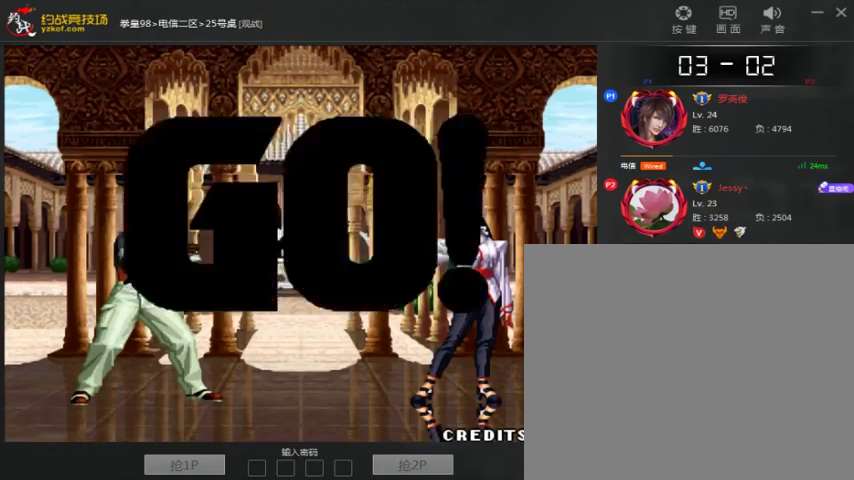
Gameplay with a controller (arcade stick); each line is a JSON object with the inputs held at the frame after it (dt_ms = milliseconds from this image to that frame). "events" lists button and stick changes between this image and that frame as [ms after this image, input, new state], when the widget could be followed in between. Not read: D L3 R3.
{"dt_ms": 500, "buttons": [], "left_stick": "left", "events": [[33, "A", "down"], [33, "left_stick", "up"], [100, "left_stick", "right"], [133, "A", "up"], [133, "C", "up"], [233, "A", "down"], [233, "B", "down"], [233, "left_stick", "down-left"], [300, "B", "up"], [300, "left_stick", "center"], [400, "B", "down"], [467, "A", "up"], [467, "B", "up"], [500, "left_stick", "left"]]}
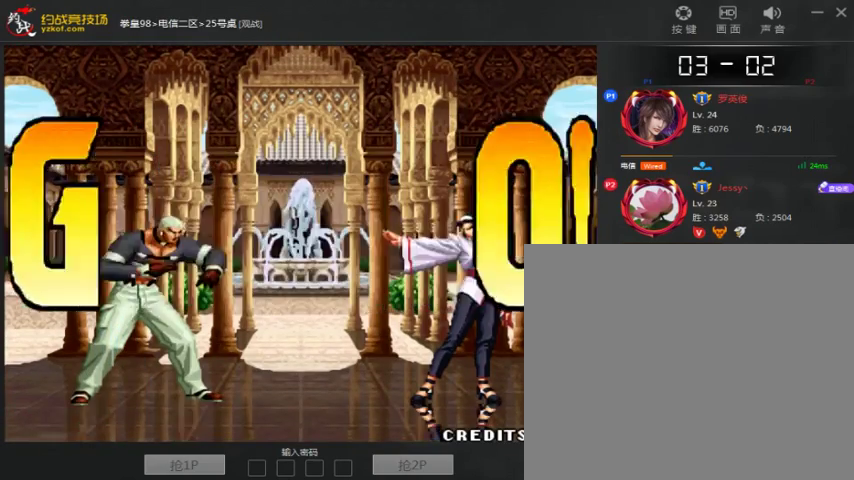
{"dt_ms": 500, "buttons": [], "left_stick": "right", "events": [[67, "left_stick", "down"], [167, "A", "down"], [167, "left_stick", "right"], [300, "A", "up"]]}
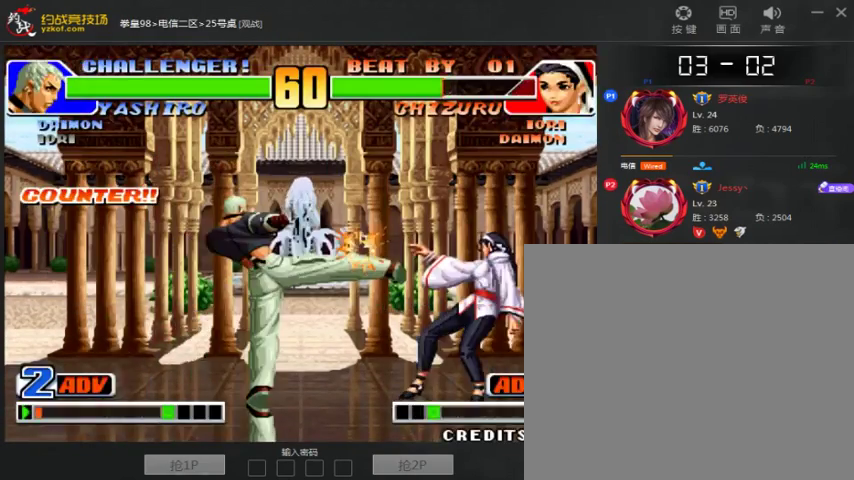
{"dt_ms": 500, "buttons": [], "left_stick": "right", "events": [[67, "left_stick", "left"], [133, "left_stick", "down-right"], [200, "A", "down"], [200, "left_stick", "right"], [367, "A", "up"]]}
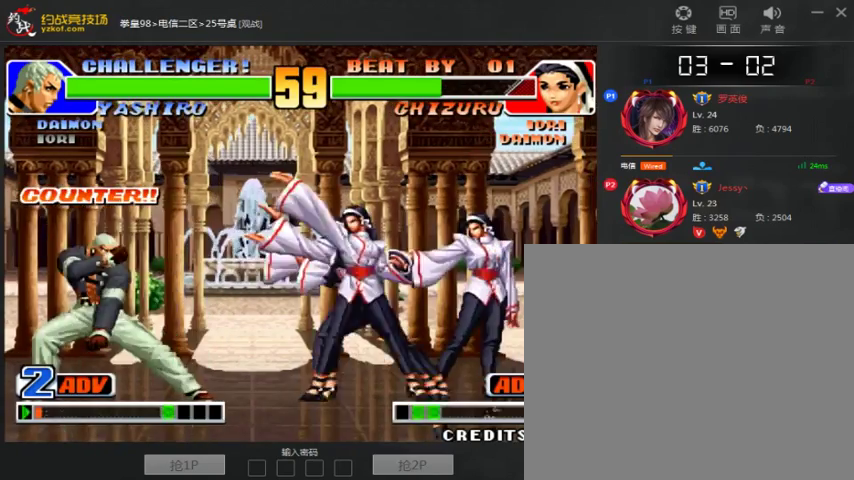
{"dt_ms": 500, "buttons": [], "left_stick": "center", "events": [[467, "left_stick", "center"]]}
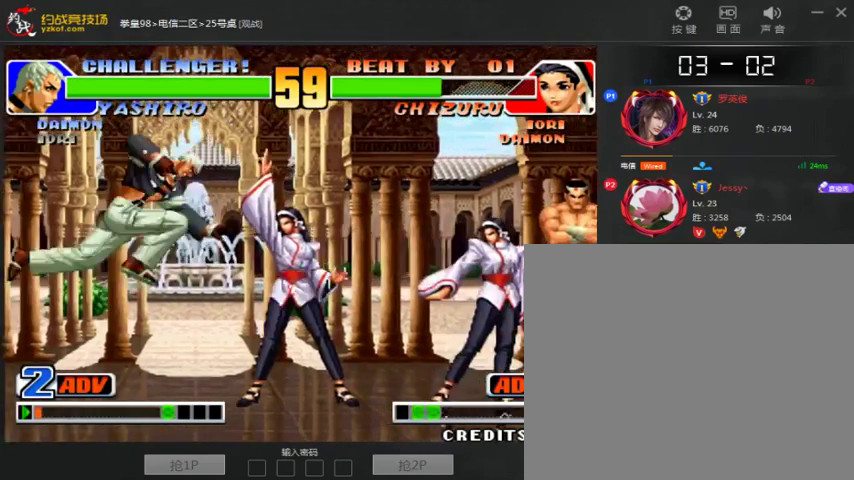
{"dt_ms": 500, "buttons": [], "left_stick": "down", "events": [[133, "left_stick", "right"], [200, "left_stick", "down-right"], [500, "left_stick", "down"]]}
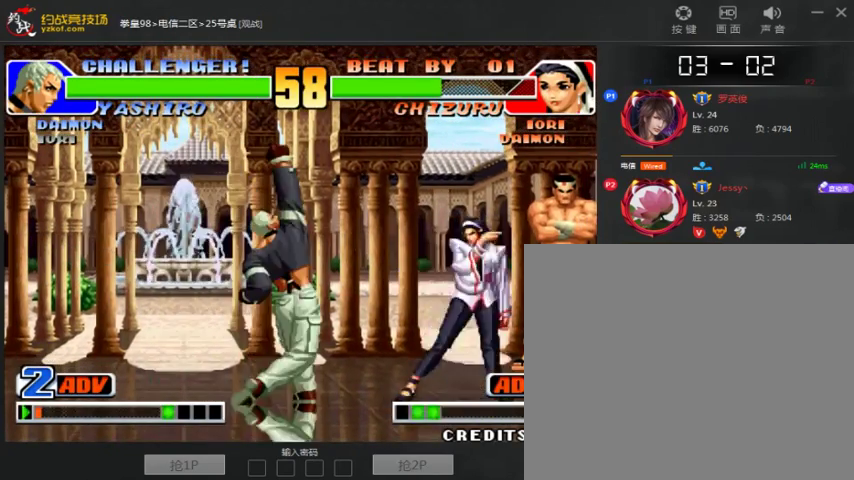
{"dt_ms": 500, "buttons": [], "left_stick": "left", "events": [[67, "left_stick", "right"], [400, "left_stick", "left"]]}
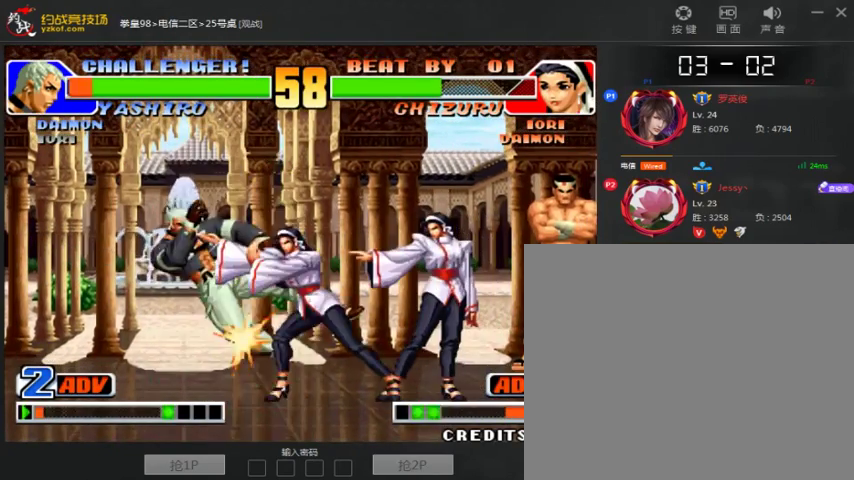
{"dt_ms": 500, "buttons": [], "left_stick": "center", "events": [[33, "left_stick", "down-right"], [133, "left_stick", "right"], [167, "A", "down"], [233, "A", "up"], [233, "left_stick", "center"]]}
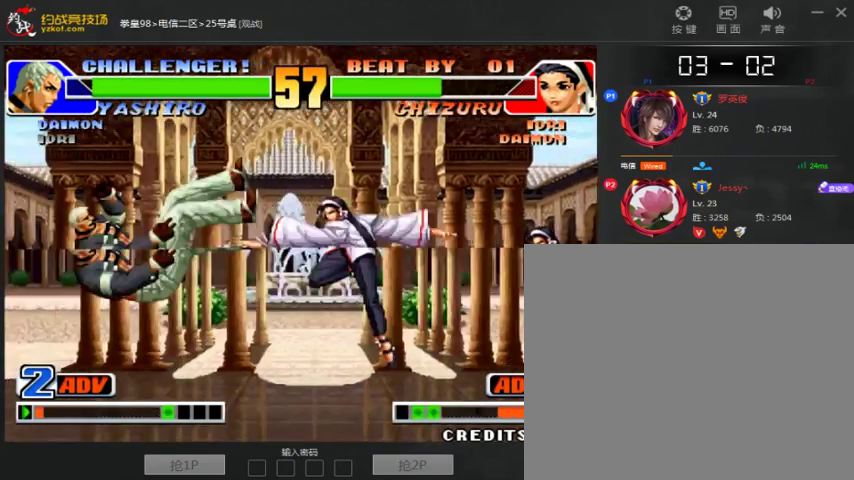
{"dt_ms": 500, "buttons": ["A"], "left_stick": "down-left", "events": [[400, "A", "down"], [400, "left_stick", "down-left"]]}
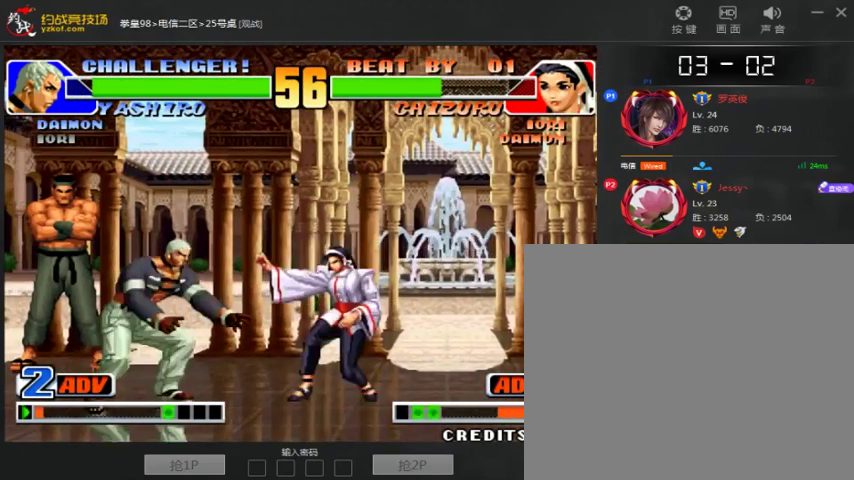
{"dt_ms": 500, "buttons": [], "left_stick": "right", "events": [[33, "A", "up"], [33, "left_stick", "right"]]}
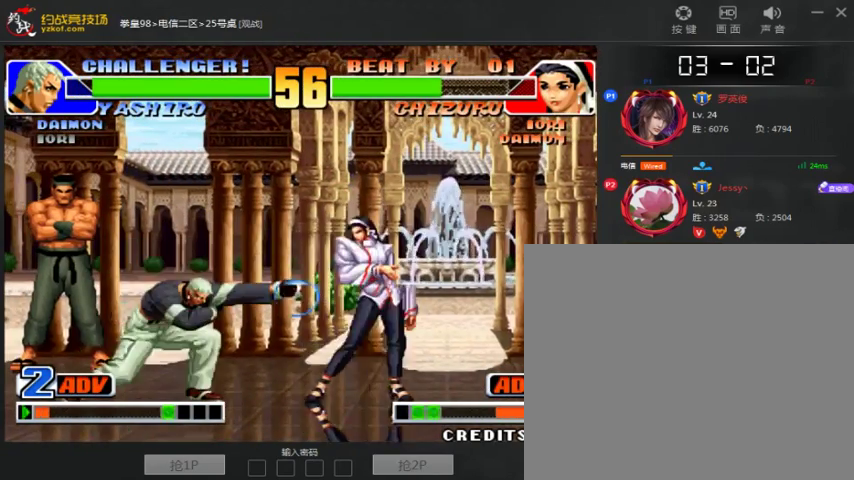
{"dt_ms": 500, "buttons": ["C"], "left_stick": "down-right", "events": [[33, "left_stick", "left"], [167, "left_stick", "down-right"], [433, "C", "down"]]}
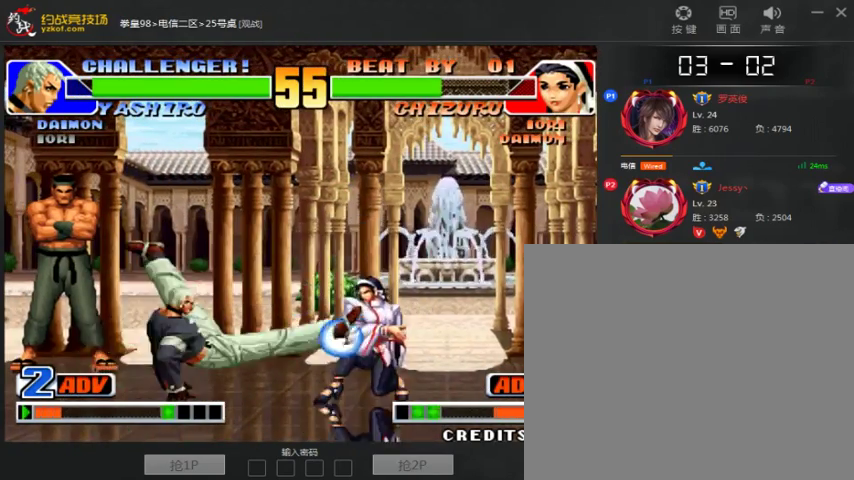
{"dt_ms": 500, "buttons": [], "left_stick": "center", "events": [[33, "C", "up"], [33, "left_stick", "center"], [267, "A", "down"], [467, "A", "up"]]}
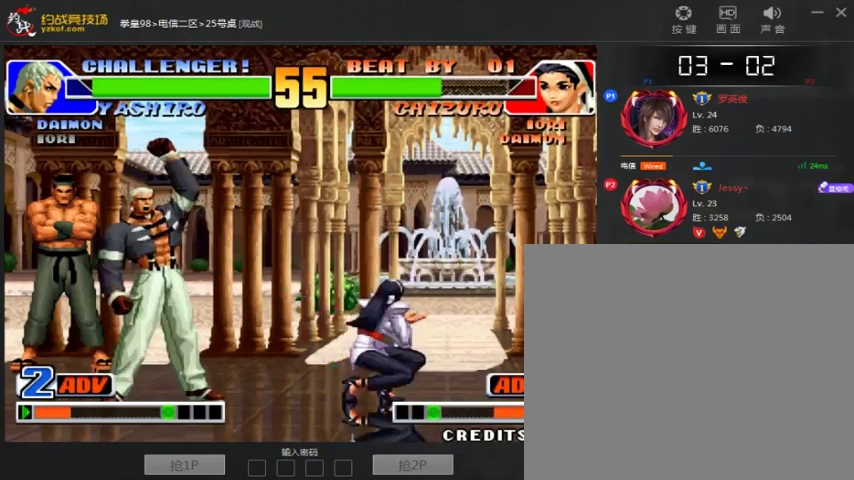
{"dt_ms": 500, "buttons": [], "left_stick": "center"}
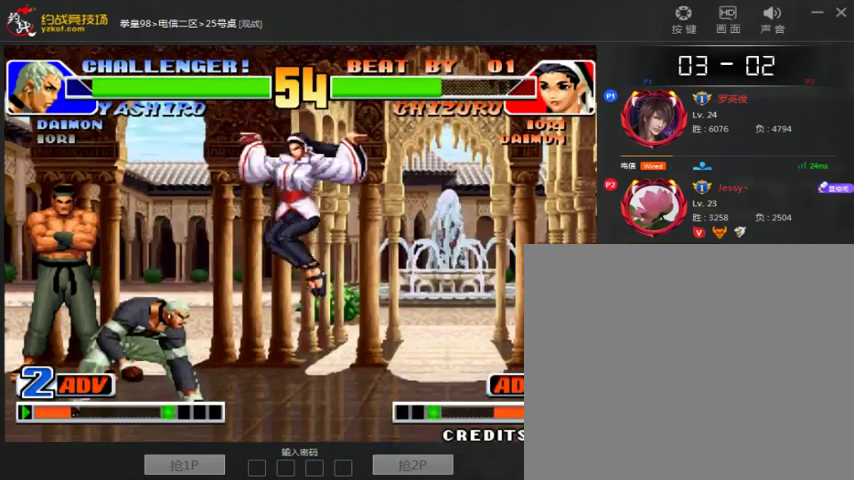
{"dt_ms": 500, "buttons": [], "left_stick": "left", "events": [[167, "left_stick", "down-right"], [367, "A", "down"], [367, "left_stick", "left"], [467, "A", "up"]]}
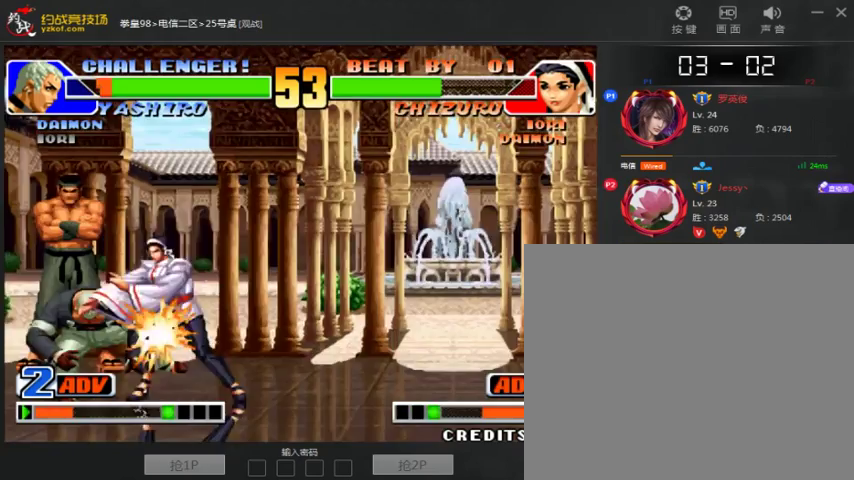
{"dt_ms": 500, "buttons": [], "left_stick": "center", "events": [[67, "left_stick", "down-left"], [167, "left_stick", "right"], [233, "left_stick", "down"], [333, "left_stick", "left"], [433, "left_stick", "center"]]}
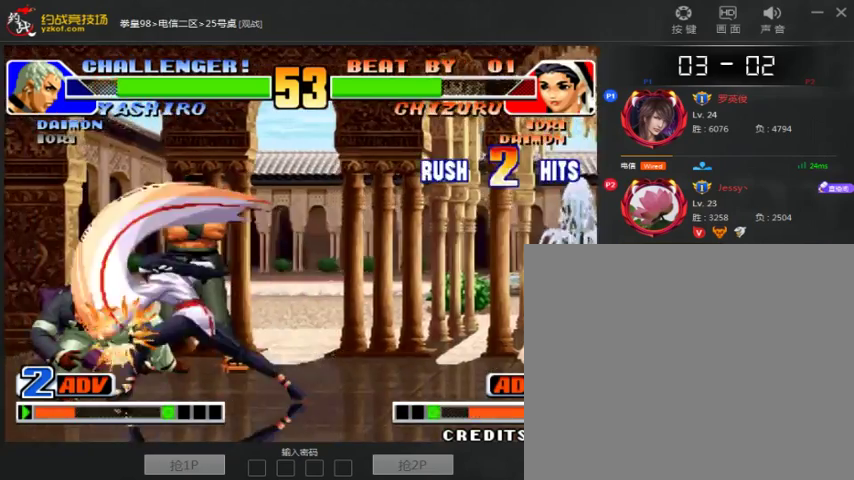
{"dt_ms": 500, "buttons": [], "left_stick": "center", "events": [[33, "A", "down"], [233, "A", "up"], [433, "A", "down"], [500, "A", "up"]]}
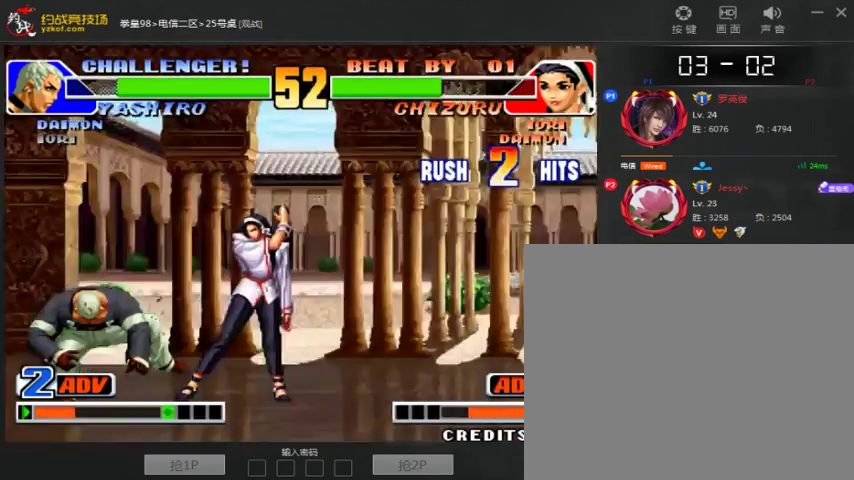
{"dt_ms": 500, "buttons": ["C"], "left_stick": "left", "events": [[33, "left_stick", "left"], [233, "C", "down"]]}
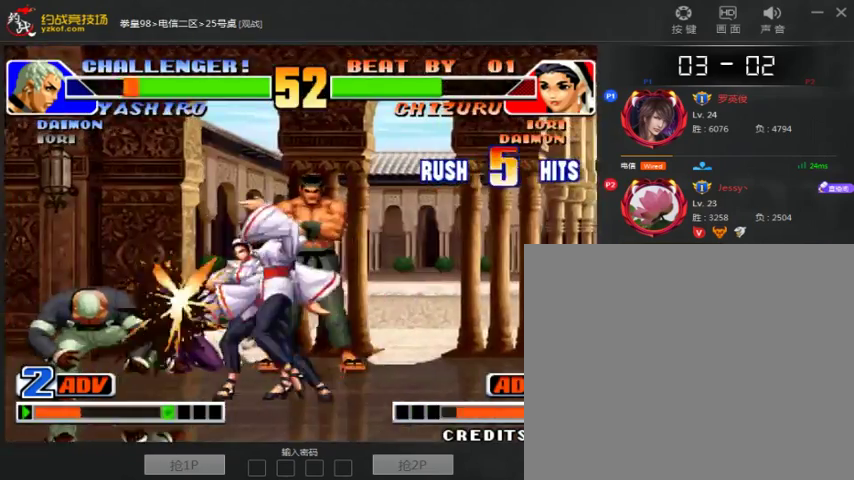
{"dt_ms": 500, "buttons": [], "left_stick": "left"}
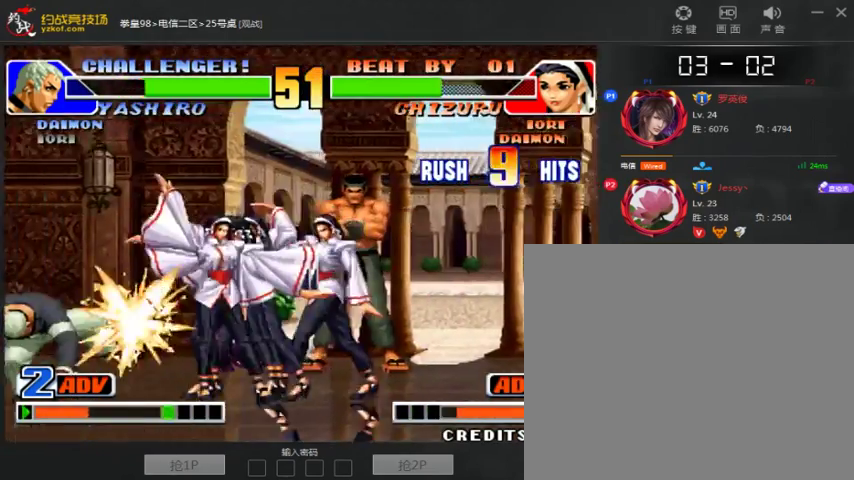
{"dt_ms": 500, "buttons": [], "left_stick": "center", "events": [[433, "left_stick", "center"]]}
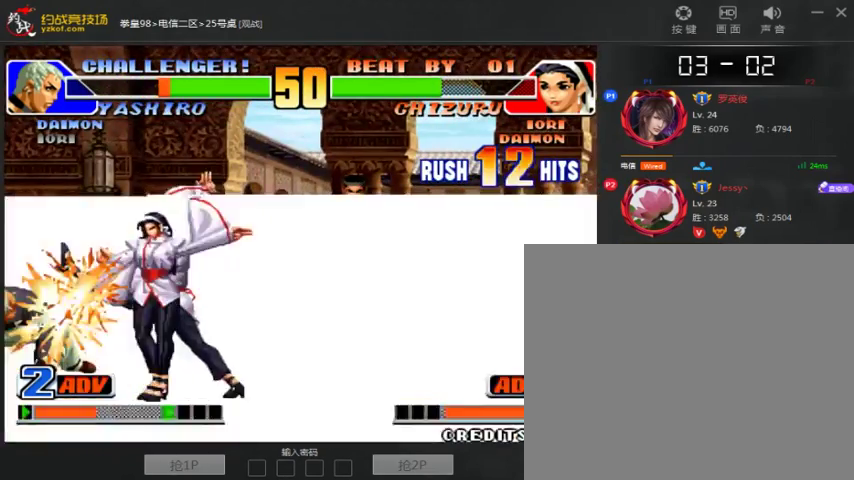
{"dt_ms": 500, "buttons": ["C"], "left_stick": "center", "events": [[133, "left_stick", "left"], [333, "left_stick", "center"], [433, "C", "down"]]}
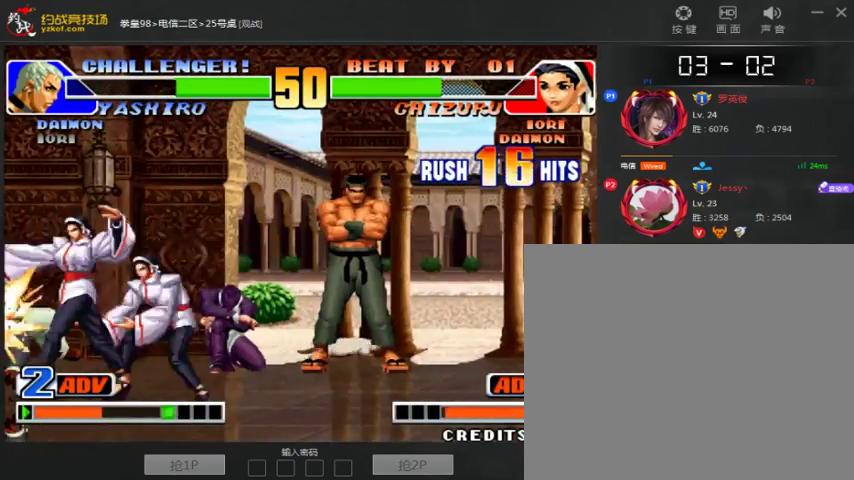
{"dt_ms": 500, "buttons": [], "left_stick": "center", "events": [[233, "C", "up"], [333, "left_stick", "right"], [500, "left_stick", "center"]]}
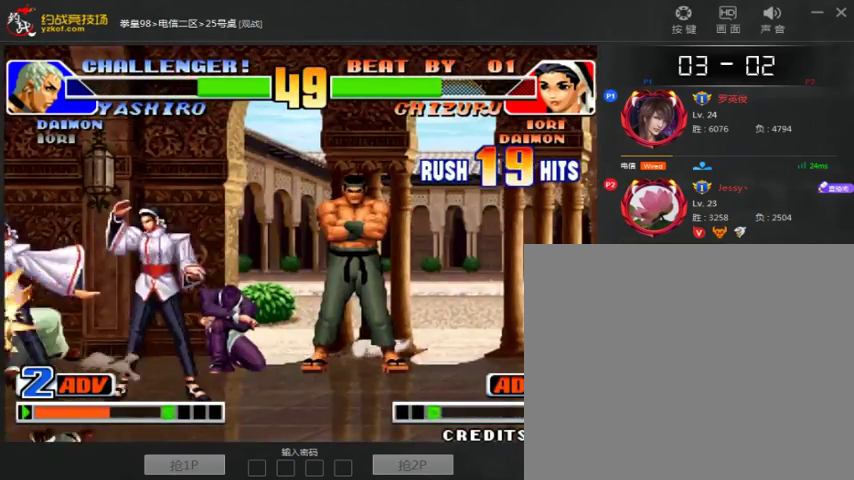
{"dt_ms": 500, "buttons": [], "left_stick": "center", "events": [[33, "C", "down"], [333, "C", "up"]]}
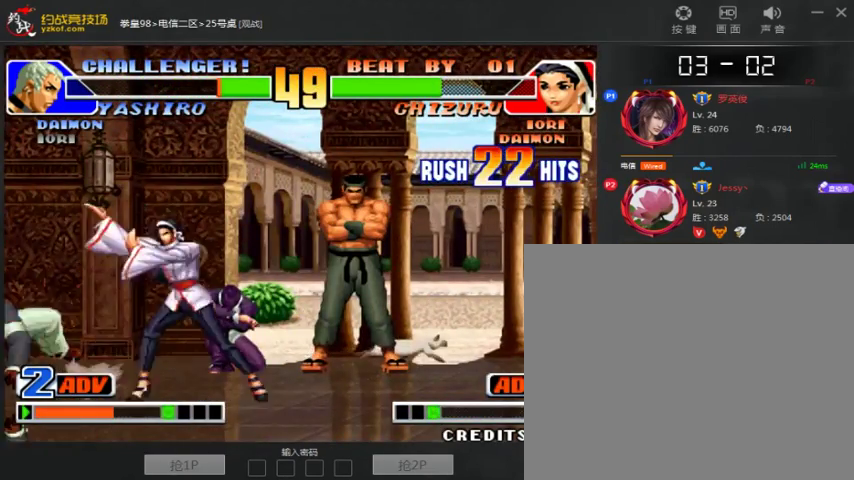
{"dt_ms": 500, "buttons": ["C"], "left_stick": "center"}
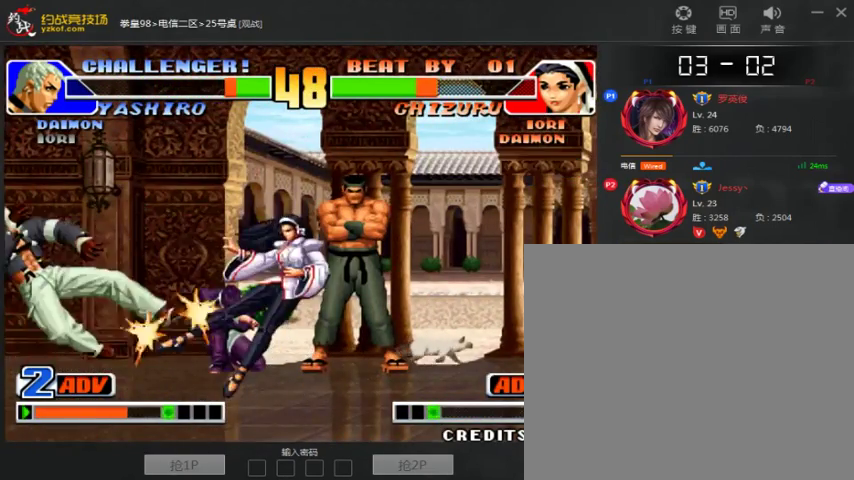
{"dt_ms": 500, "buttons": [], "left_stick": "center", "events": [[67, "C", "up"]]}
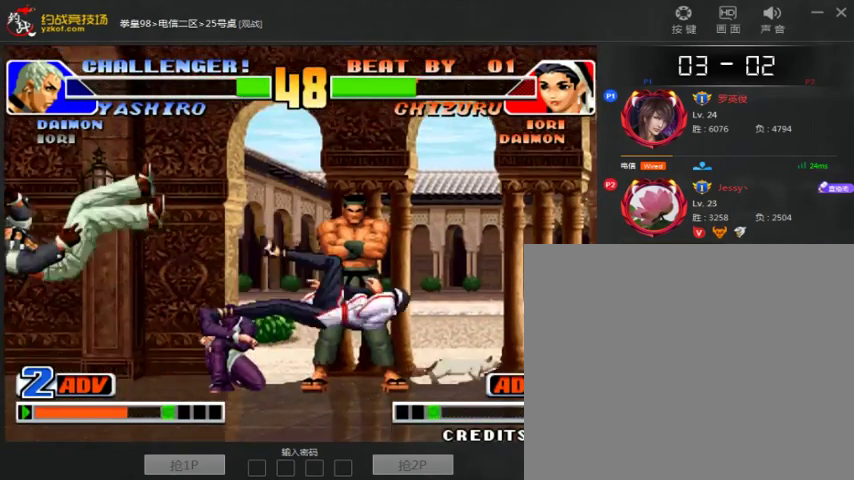
{"dt_ms": 1000, "buttons": ["C"], "left_stick": "down-left"}
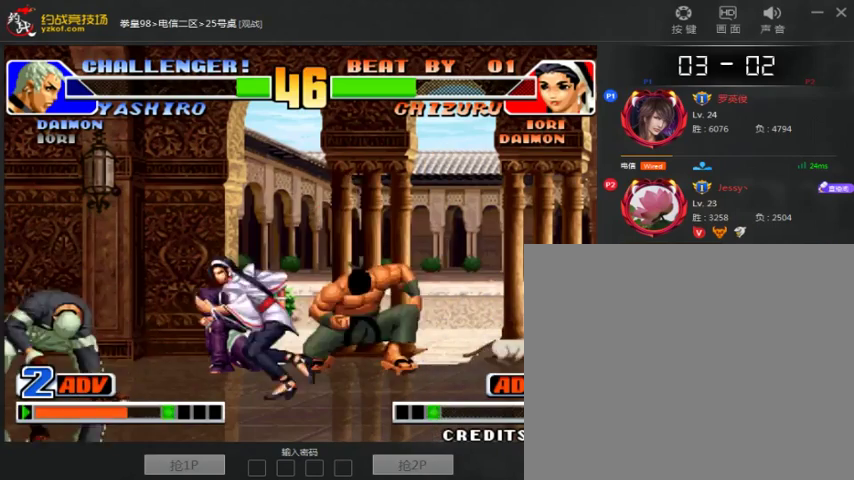
{"dt_ms": 500, "buttons": [], "left_stick": "center", "events": [[33, "C", "up"], [133, "C", "down"], [133, "left_stick", "right"], [200, "C", "up"], [233, "left_stick", "center"]]}
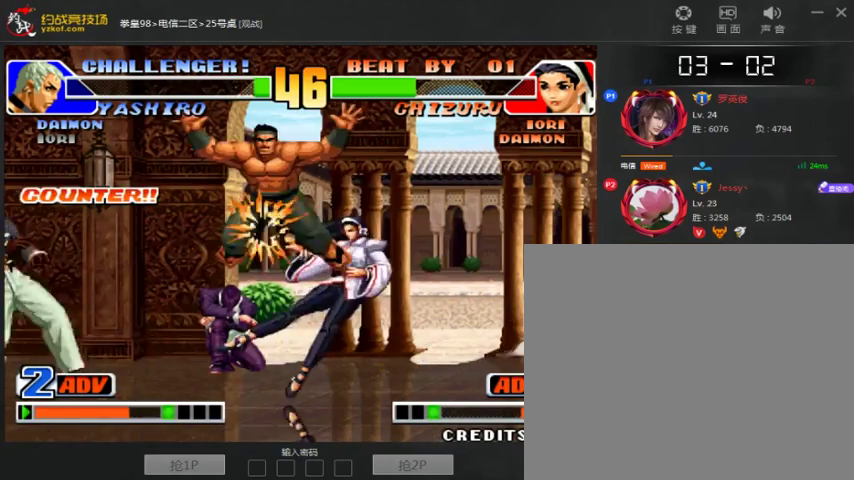
{"dt_ms": 500, "buttons": [], "left_stick": "center", "events": []}
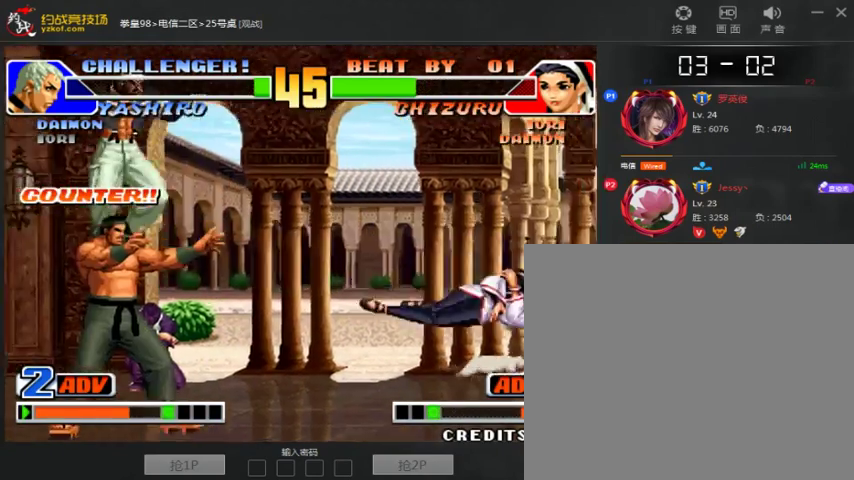
{"dt_ms": 1000, "buttons": [], "left_stick": "right"}
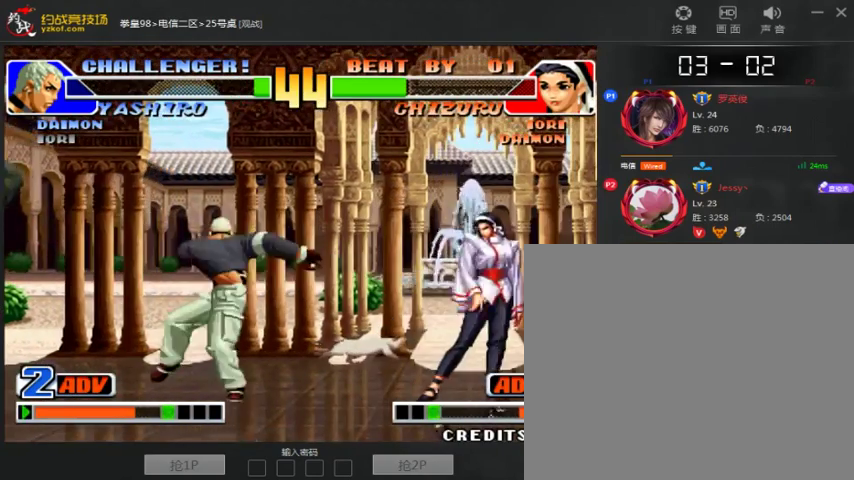
{"dt_ms": 500, "buttons": [], "left_stick": "up", "events": [[400, "left_stick", "up"]]}
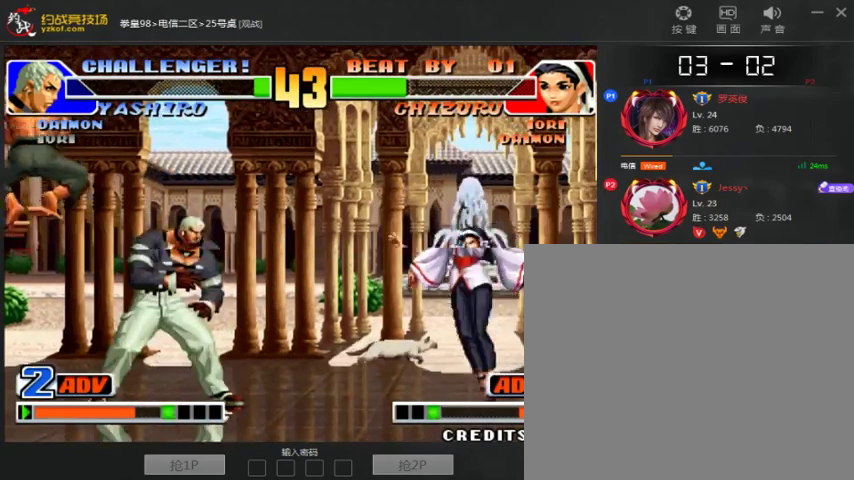
{"dt_ms": 500, "buttons": [], "left_stick": "center", "events": [[33, "left_stick", "right"], [400, "left_stick", "center"]]}
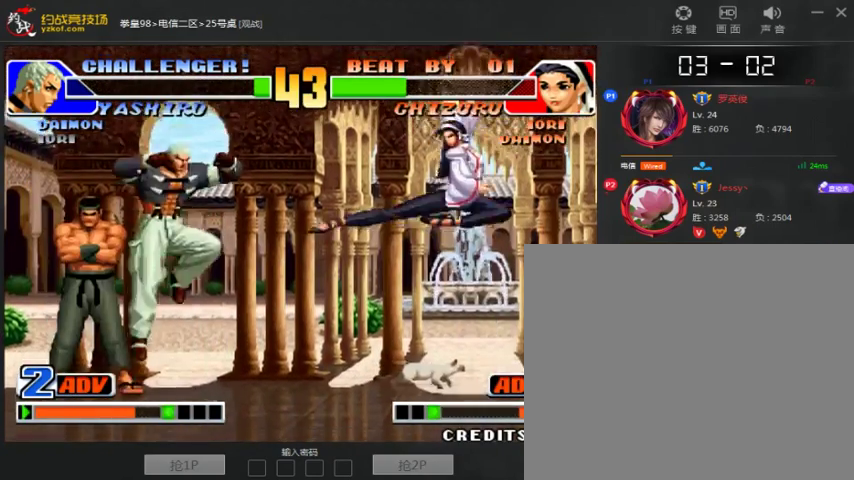
{"dt_ms": 500, "buttons": [], "left_stick": "right", "events": [[33, "left_stick", "down"], [133, "left_stick", "right"], [233, "left_stick", "down-right"], [333, "left_stick", "right"]]}